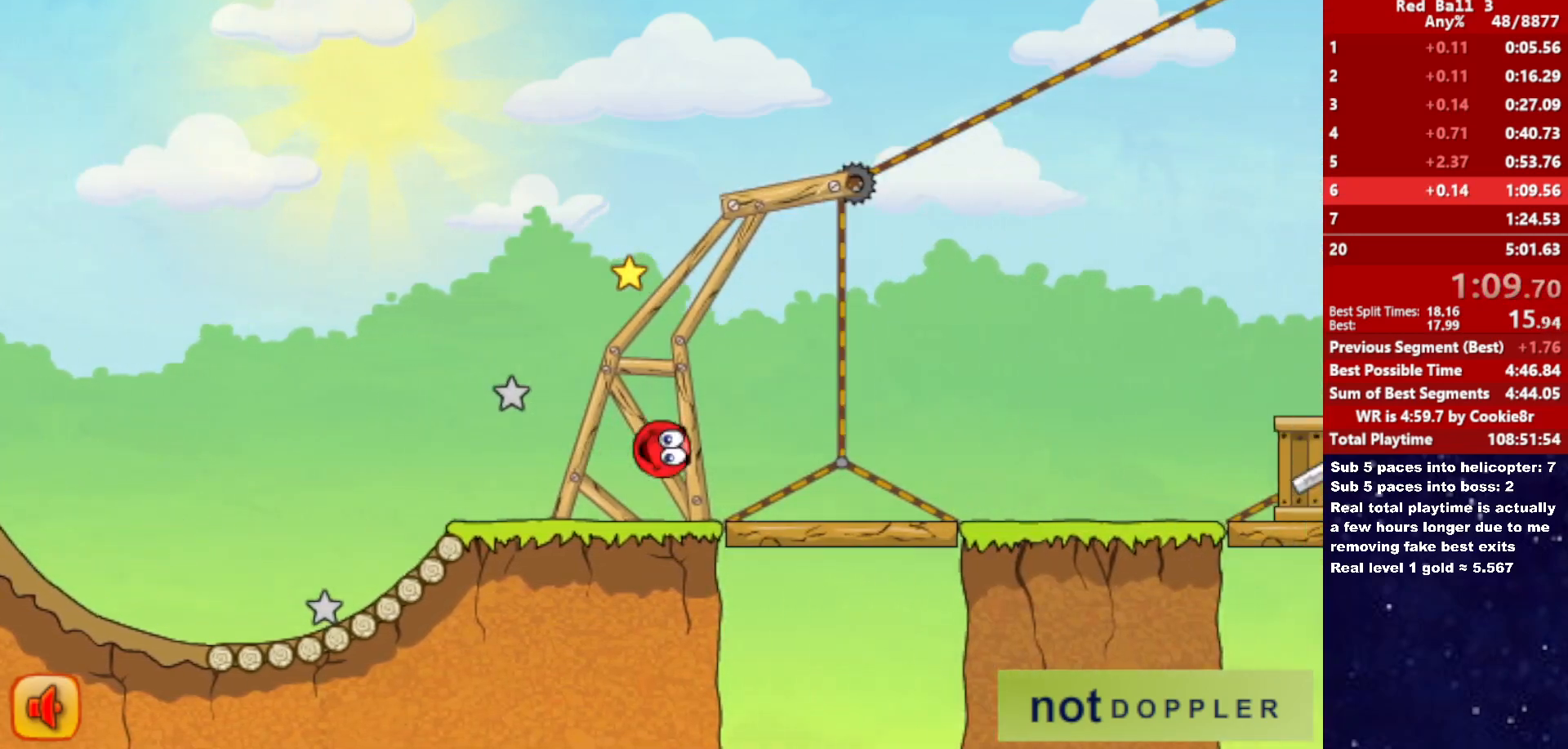
Gameplay with keyboard; each line is a JSON object with the keys held at the frame after it. "events" lists presses ("down") and releases ("up") of "down", "left", "p", "r", "right" and "up" between this image and that frame as [ms after this image, input, new state], when the widget could be followed in between. No other keys are recorded. Mouse input is not recorded.
{"keys": ["right", "up"], "events": [[367, "up", "down"]]}
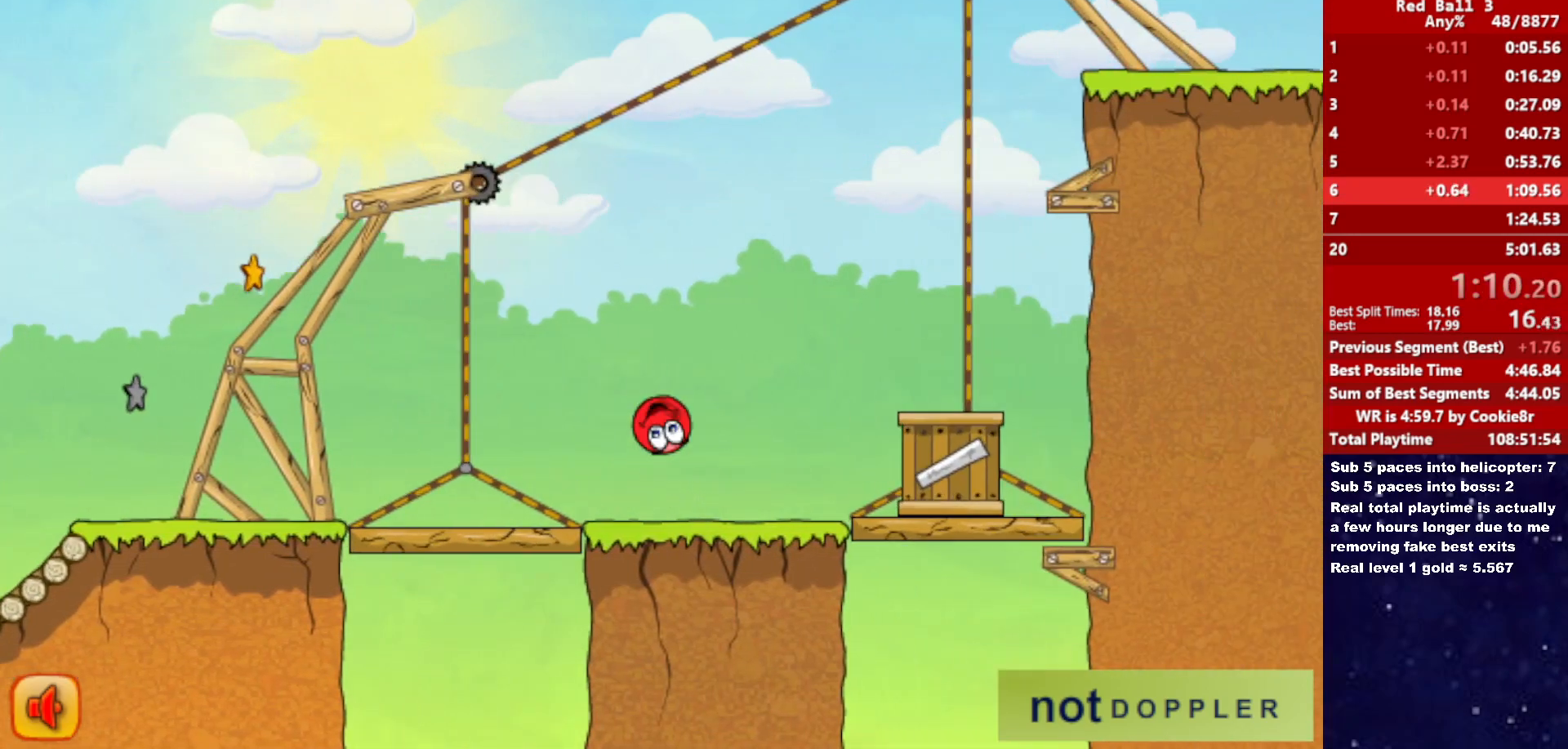
{"keys": ["left", "up"], "events": [[433, "left", "down"], [433, "right", "up"]]}
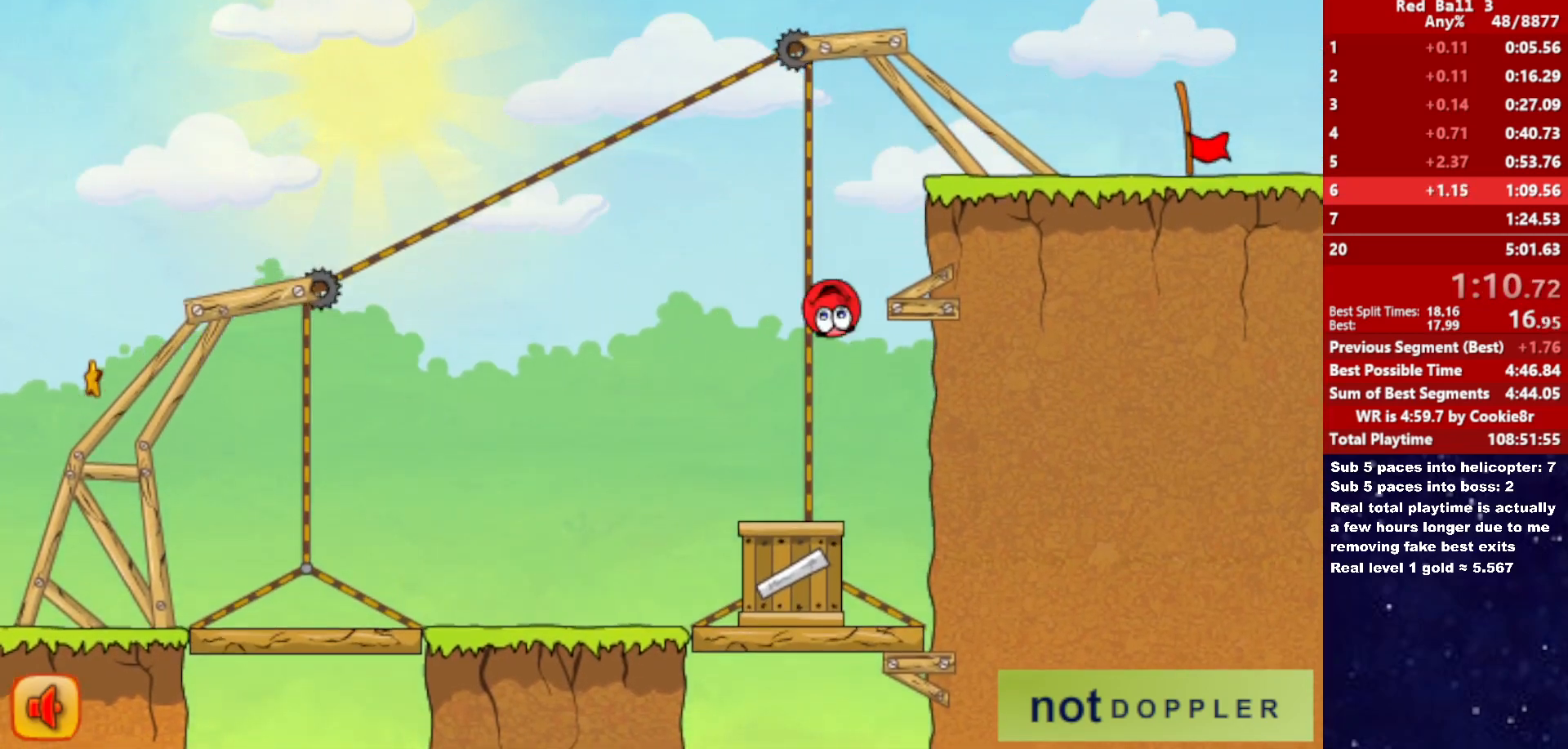
{"keys": ["right"], "events": [[67, "left", "up"], [117, "right", "down"], [350, "right", "up"], [400, "right", "down"], [467, "up", "up"]]}
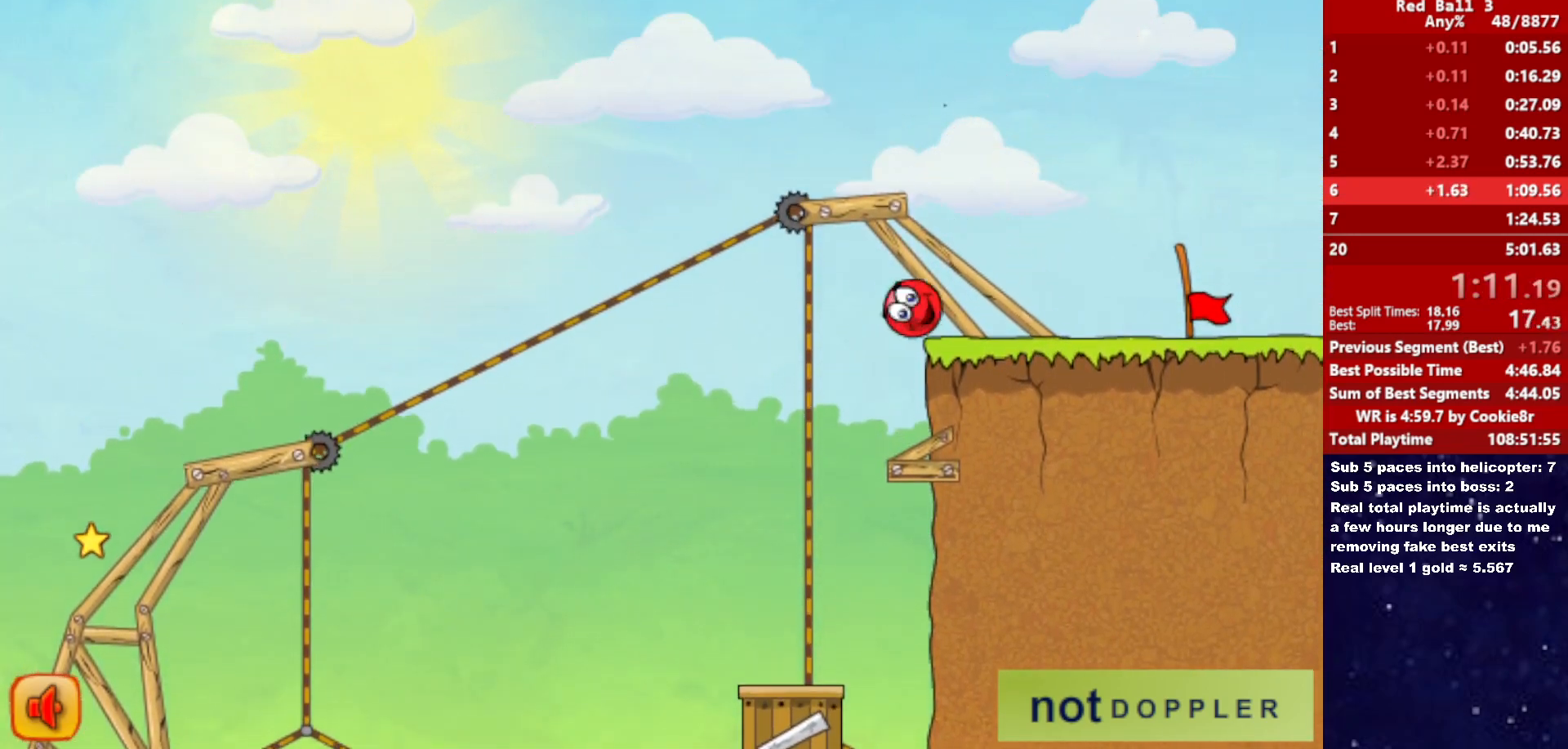
{"keys": ["right"], "events": []}
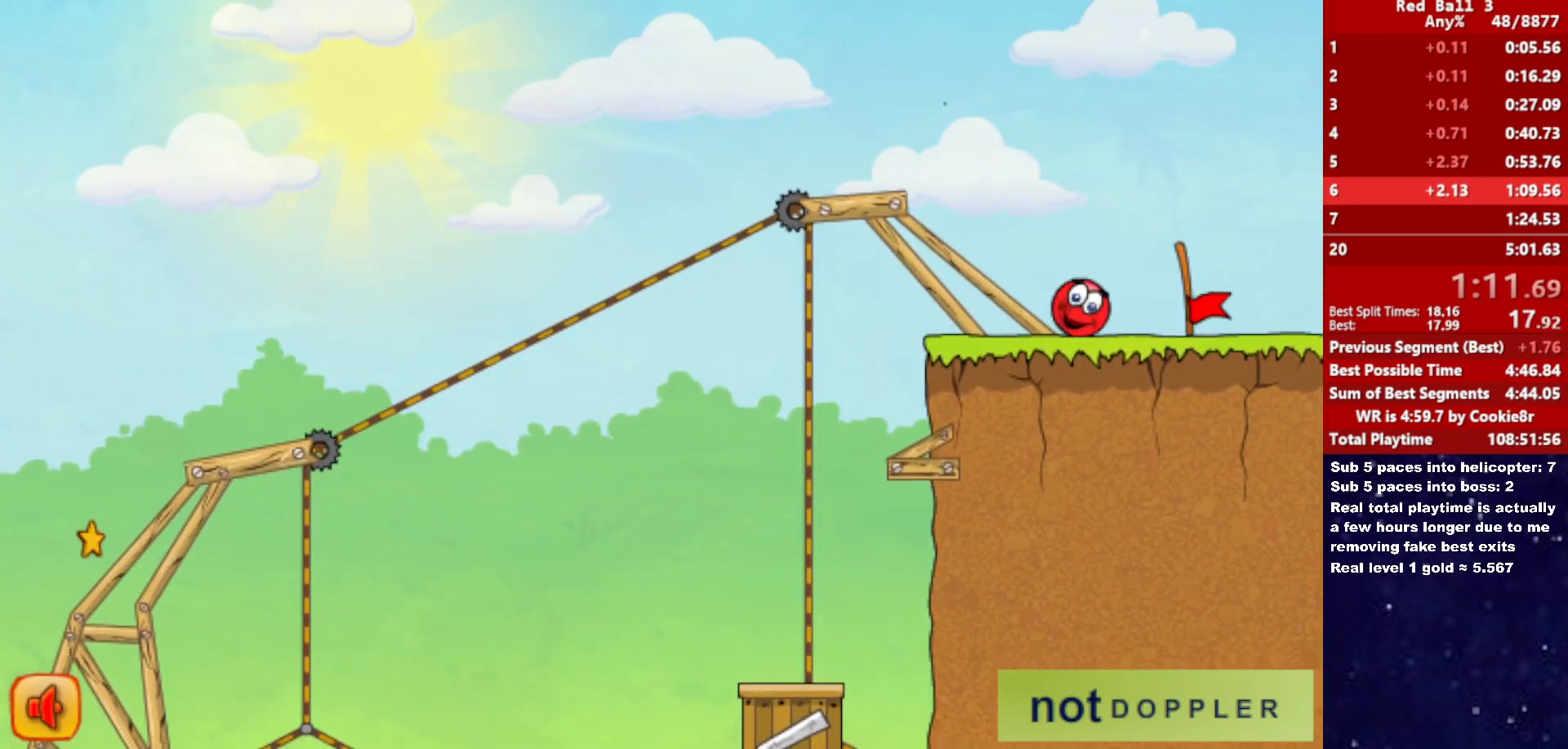
{"keys": ["right"], "events": []}
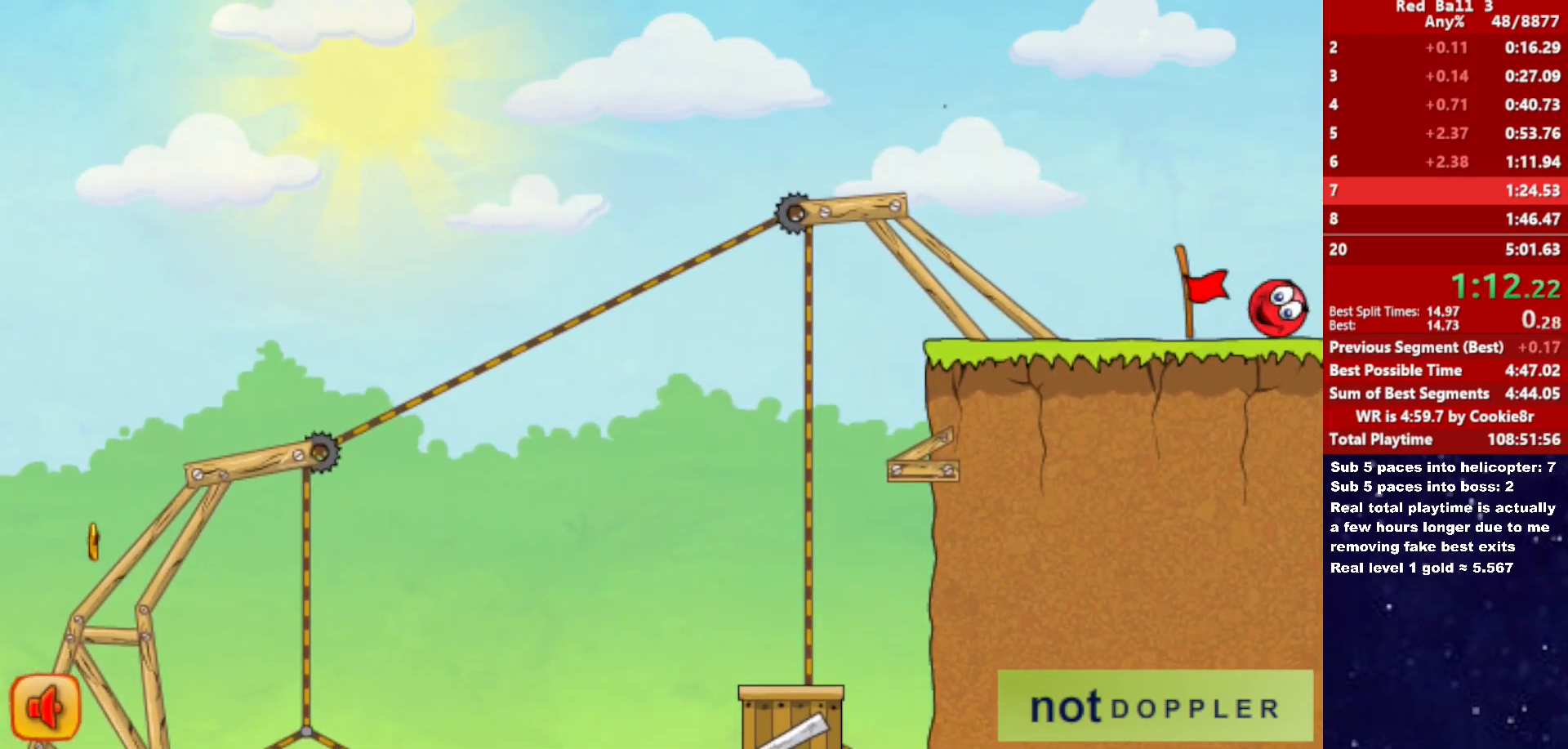
{"keys": ["right"], "events": [[167, "right", "up"], [233, "right", "down"]]}
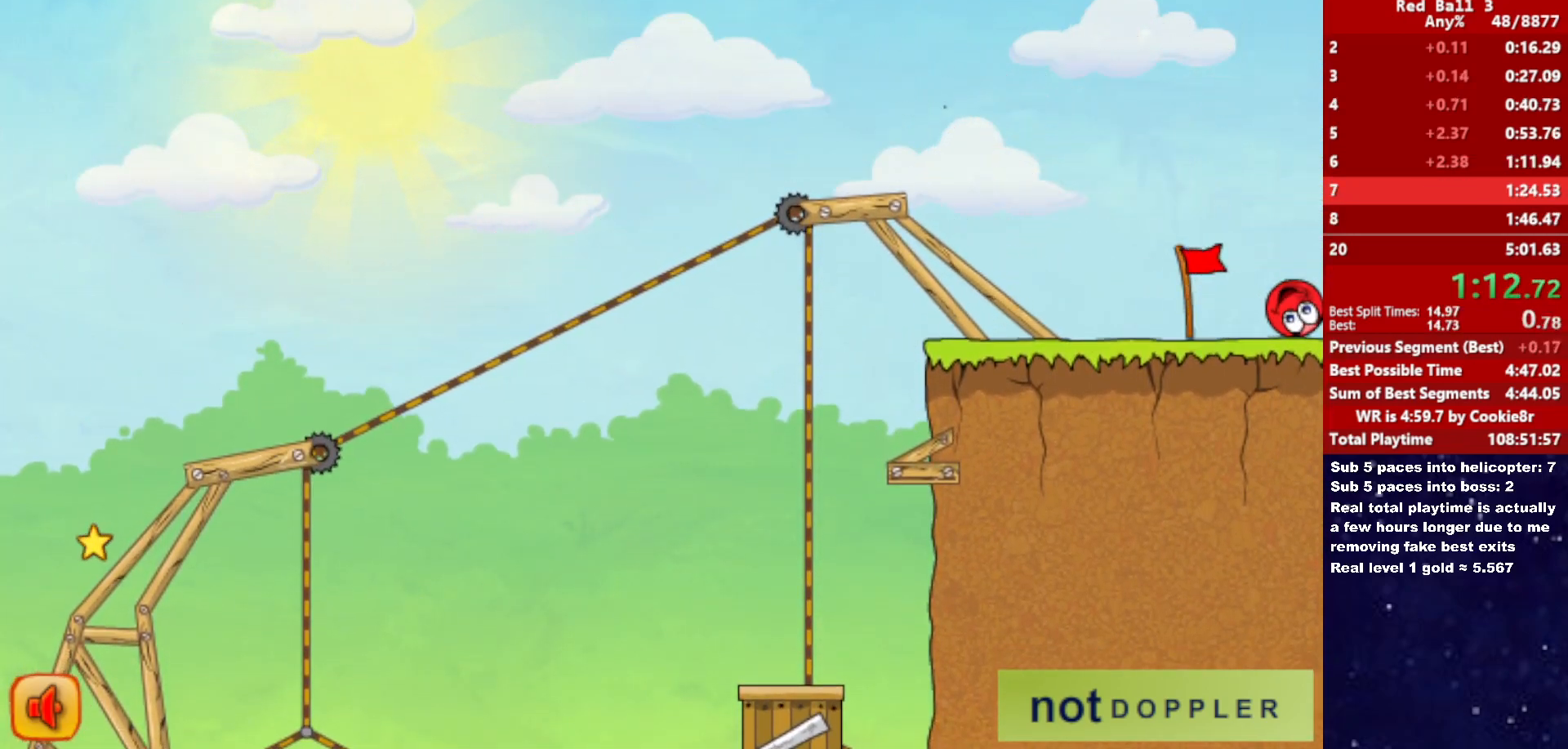
{"keys": ["right"], "events": []}
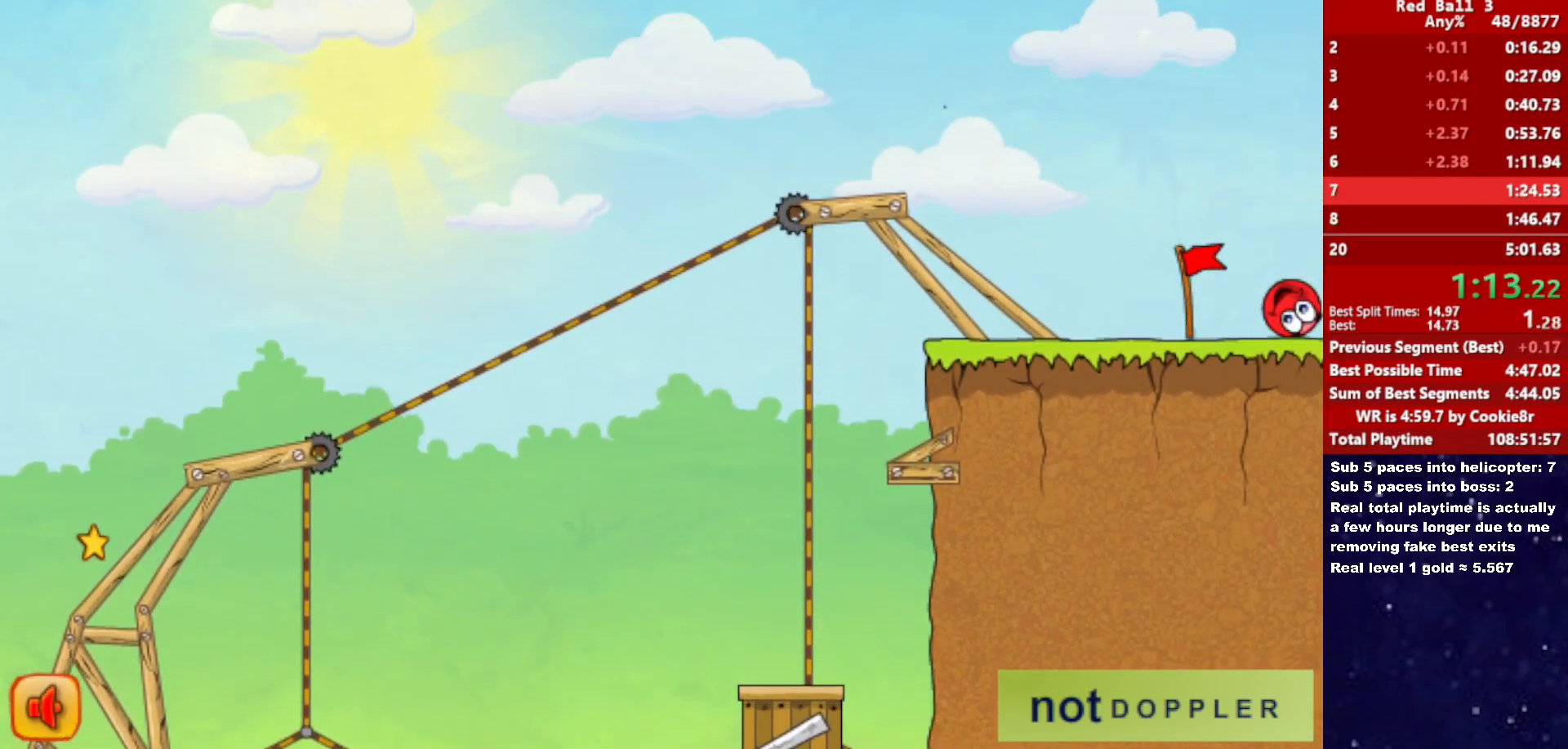
{"keys": ["right"], "events": []}
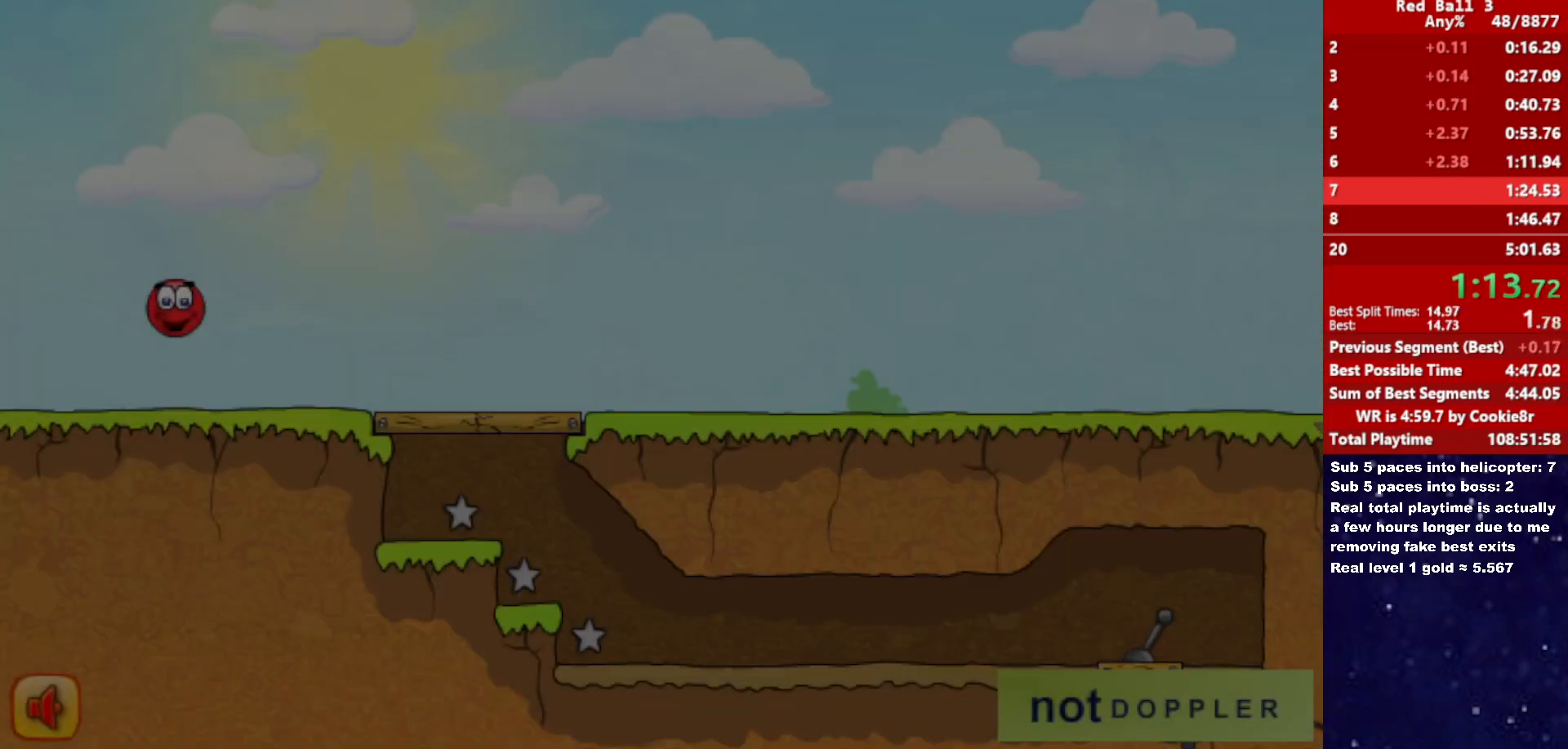
{"keys": ["right"], "events": []}
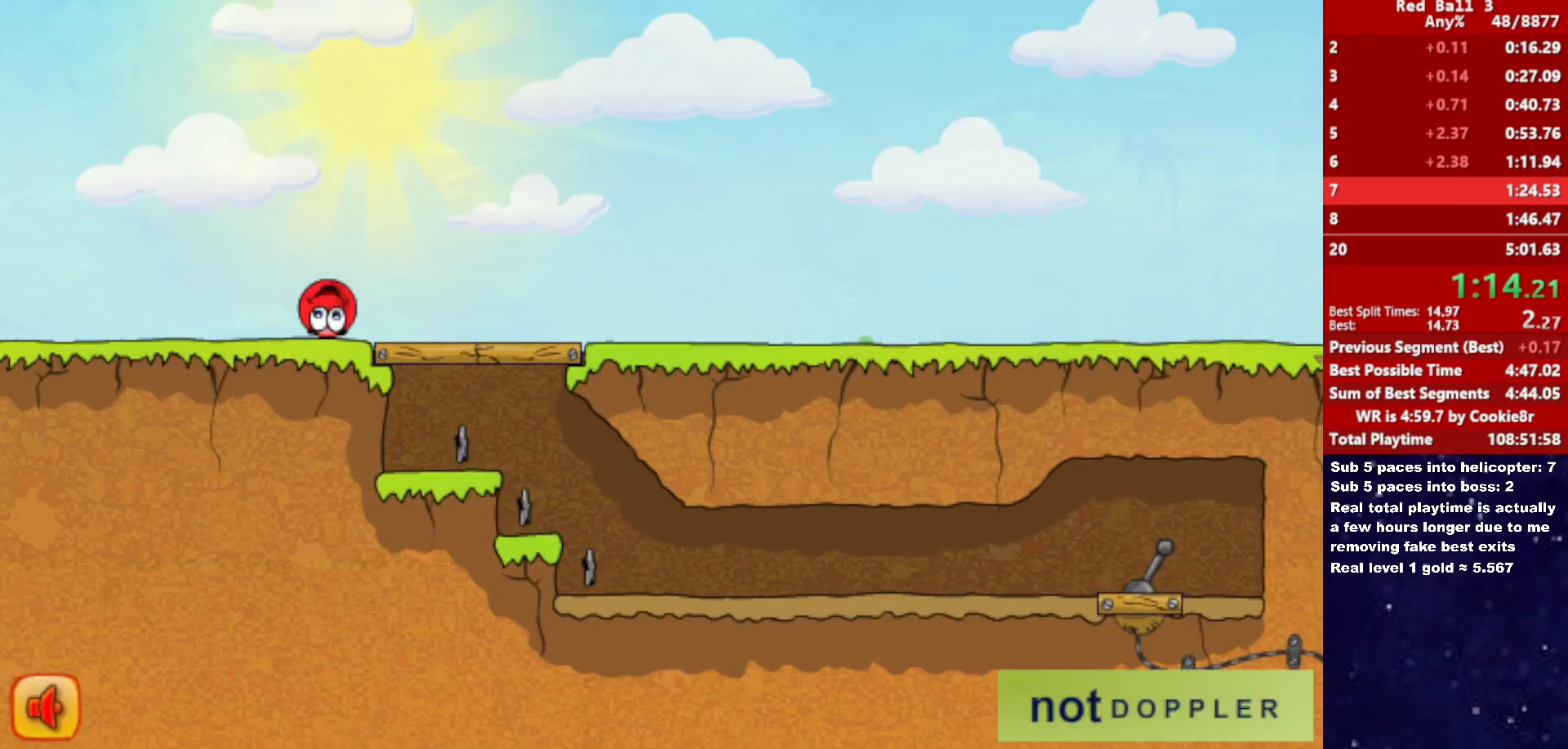
{"keys": ["right"], "events": []}
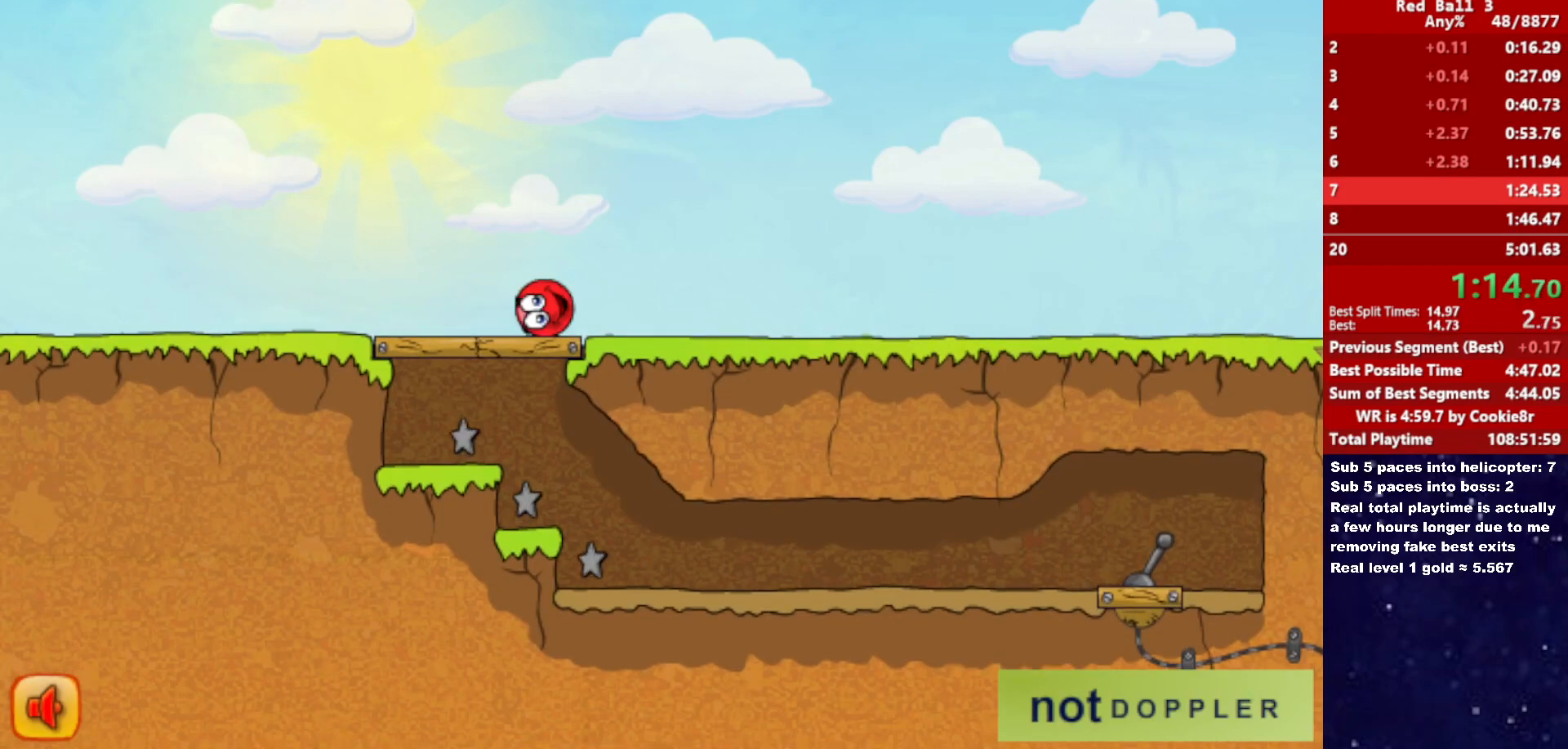
{"keys": ["right"], "events": []}
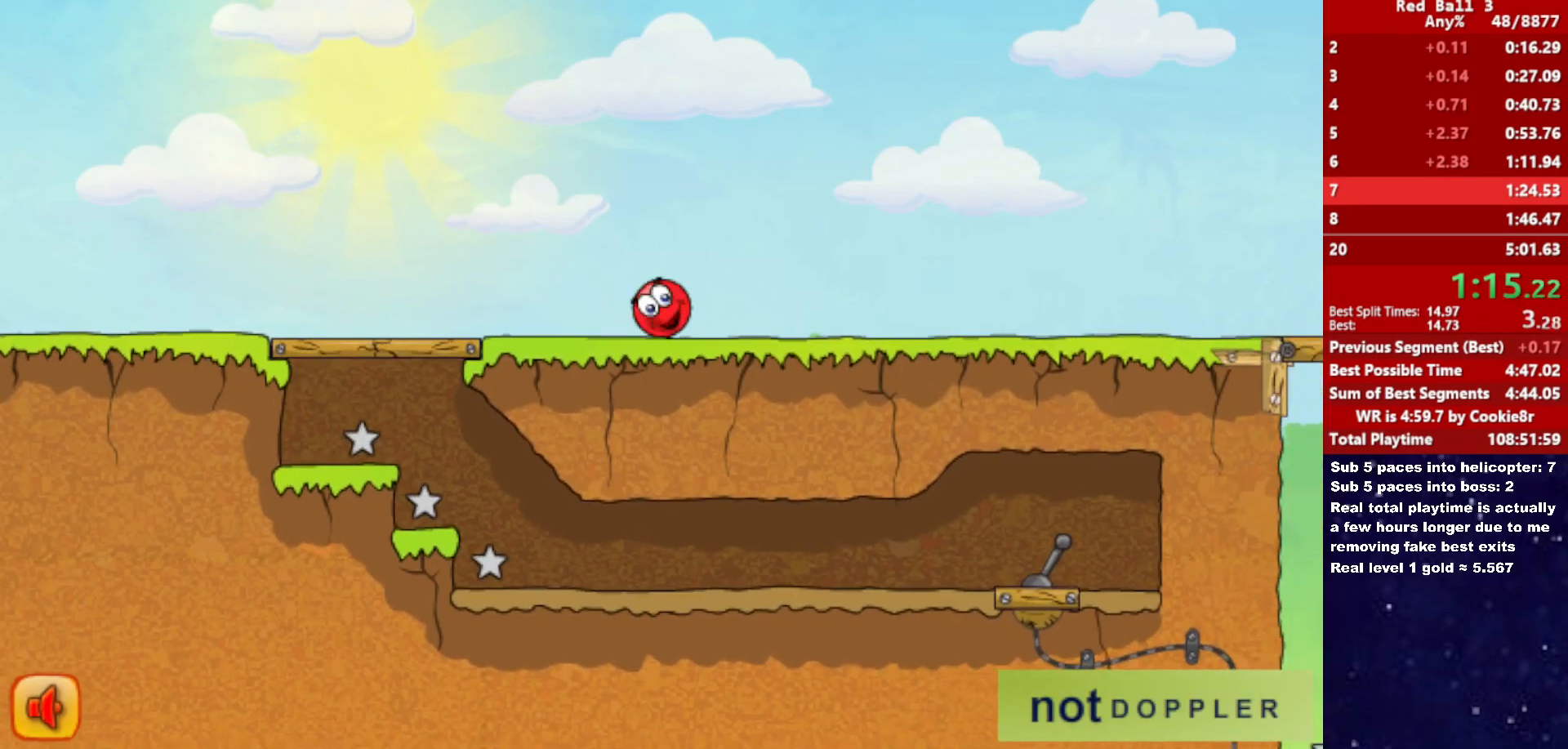
{"keys": ["right"], "events": [[300, "up", "down"], [367, "up", "up"]]}
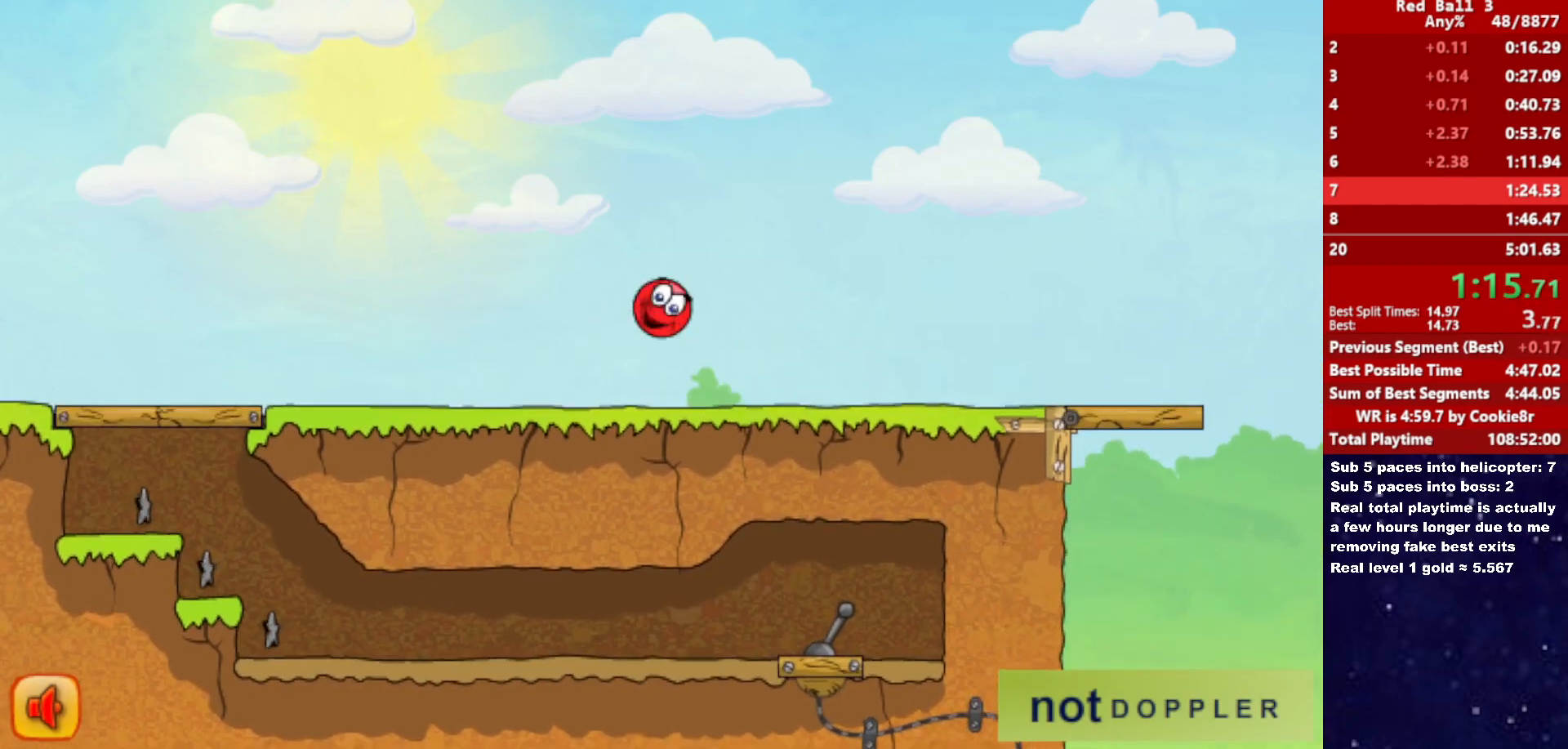
{"keys": ["right"], "events": []}
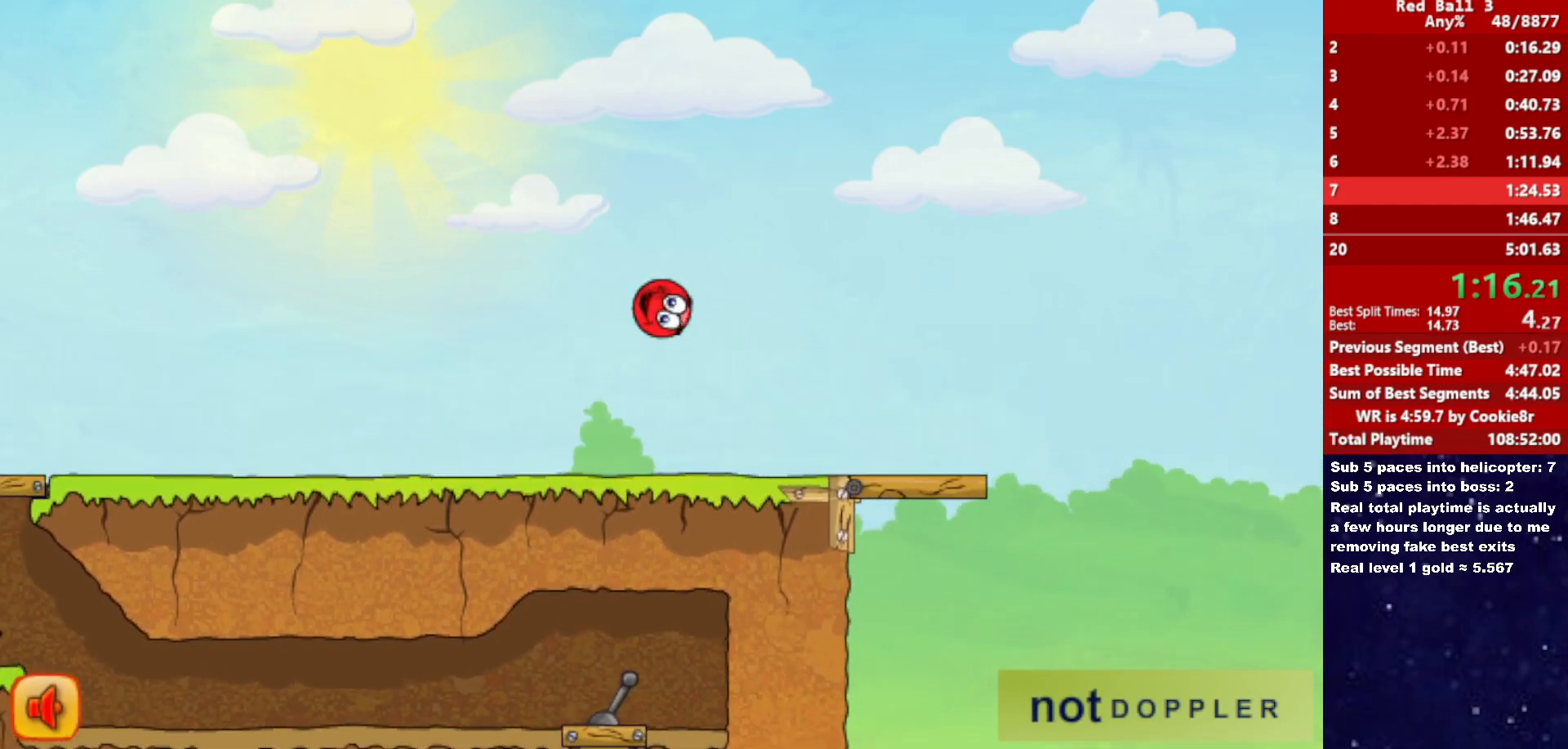
{"keys": ["right"], "events": []}
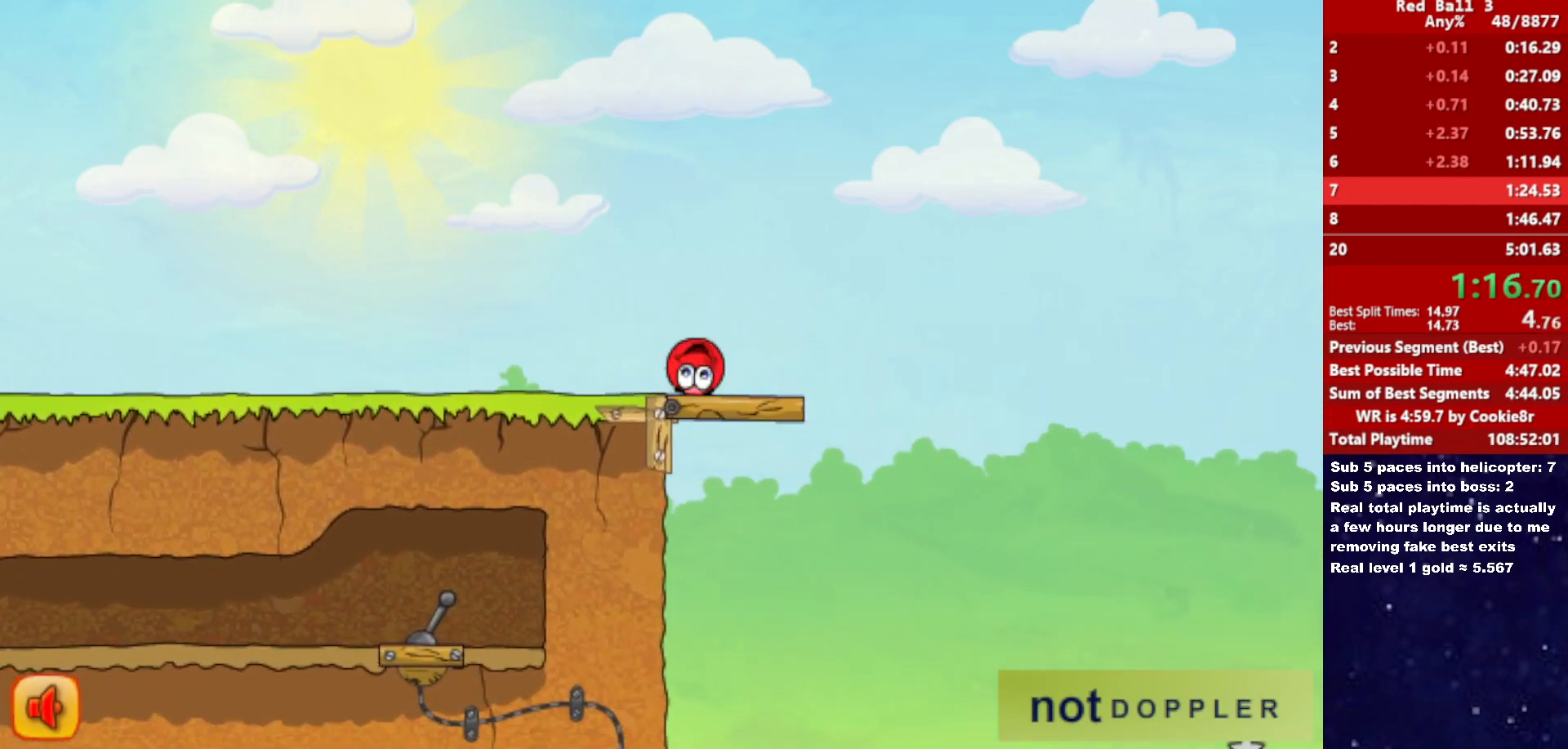
{"keys": ["right", "up"], "events": [[267, "up", "down"]]}
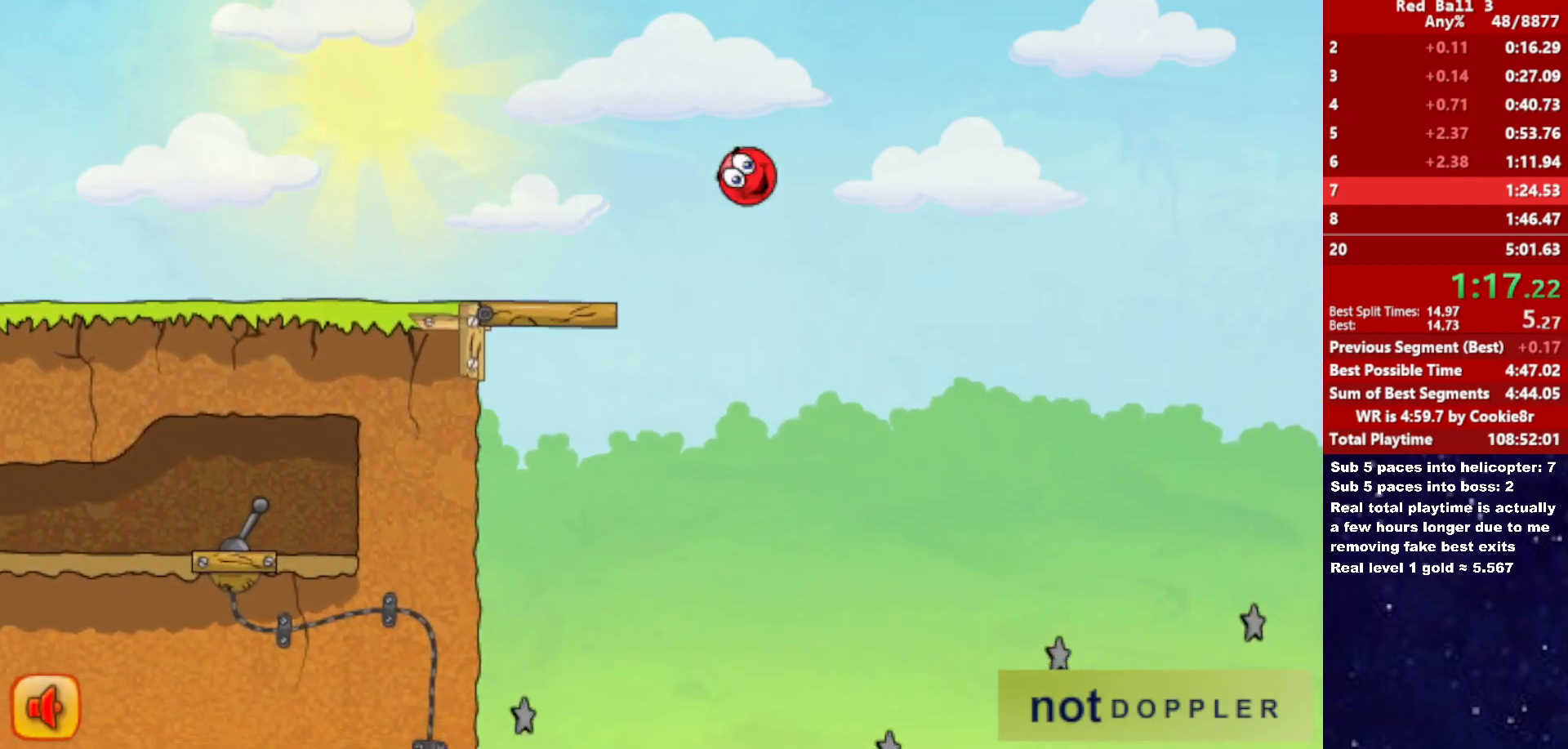
{"keys": ["right"], "events": [[450, "up", "up"]]}
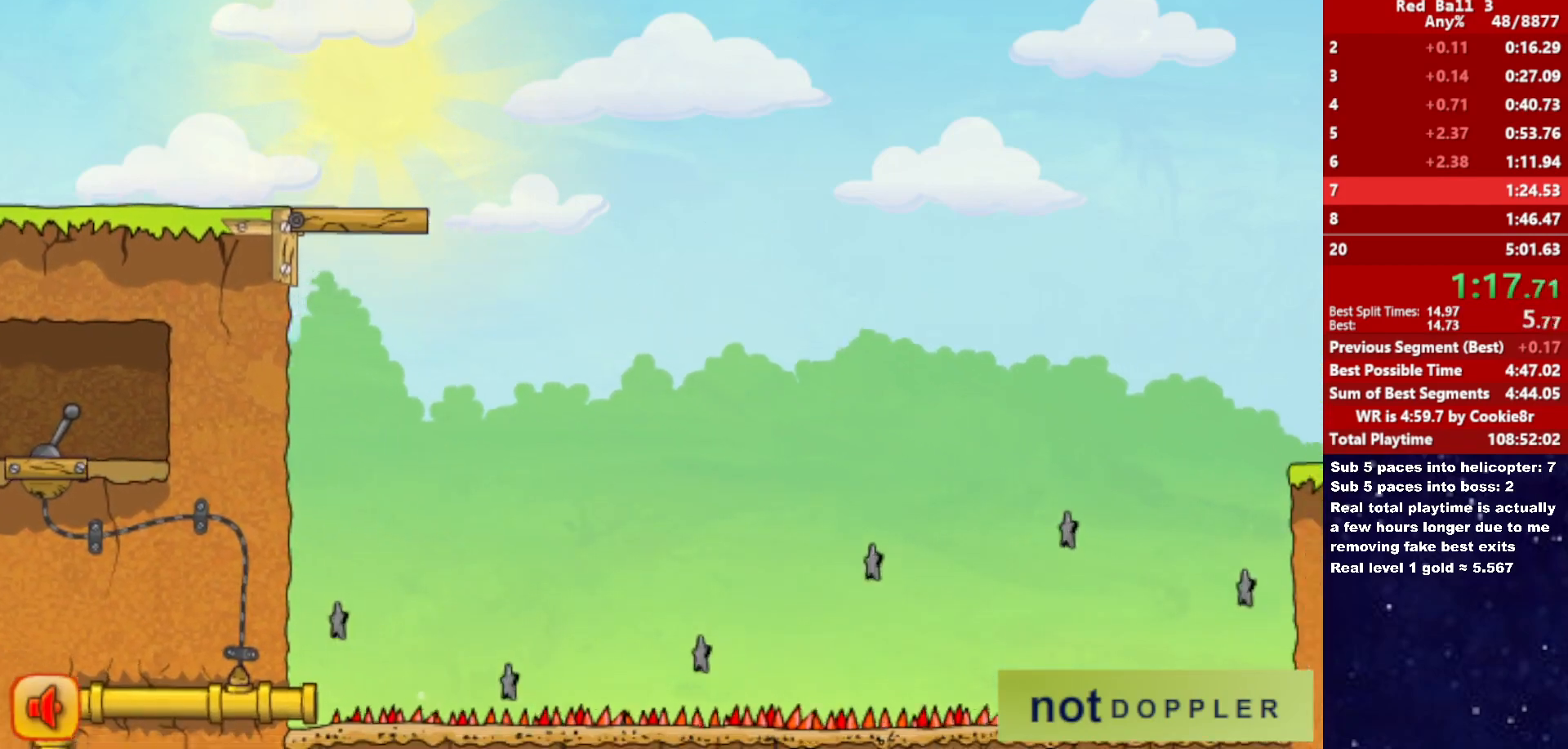
{"keys": ["right"], "events": []}
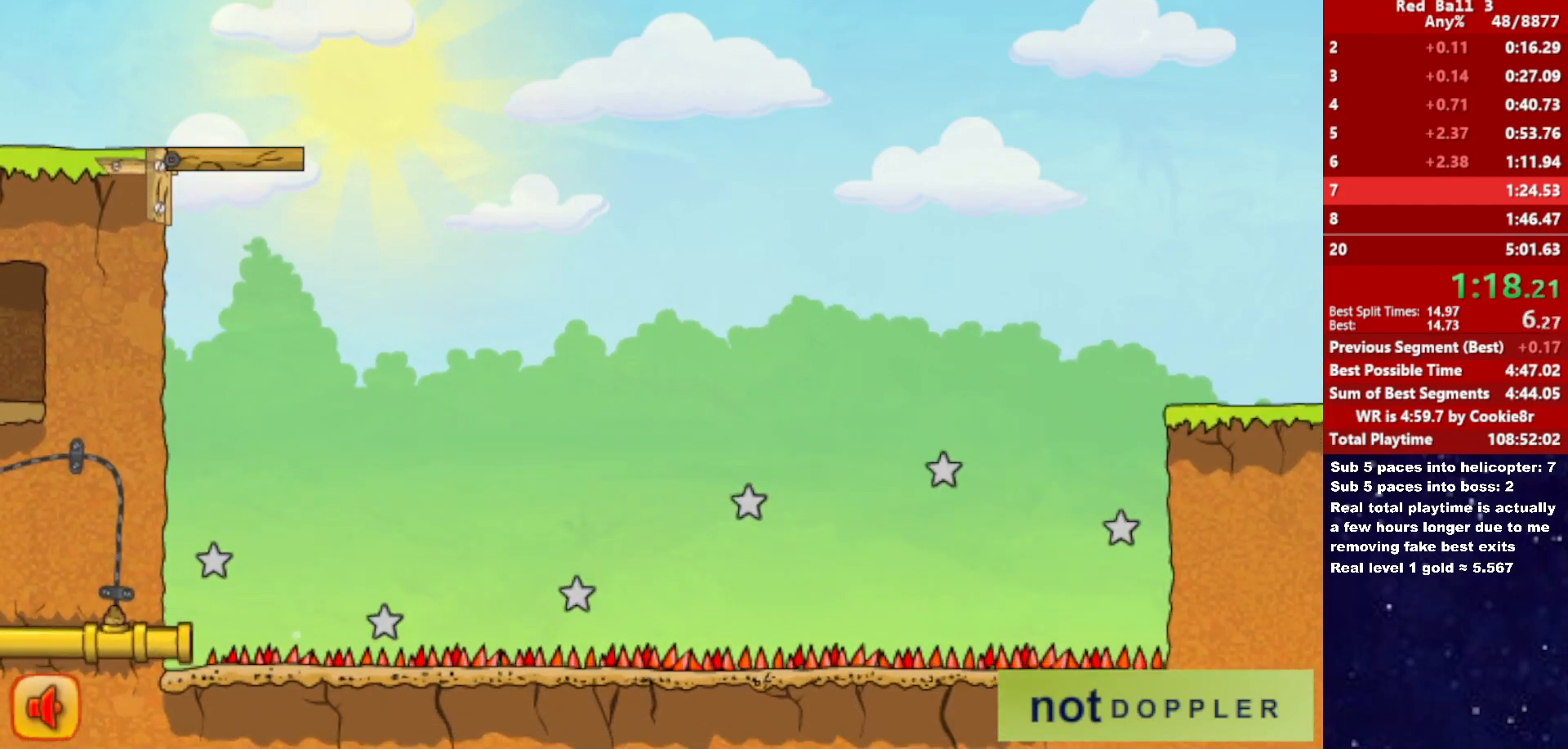
{"keys": ["right"], "events": []}
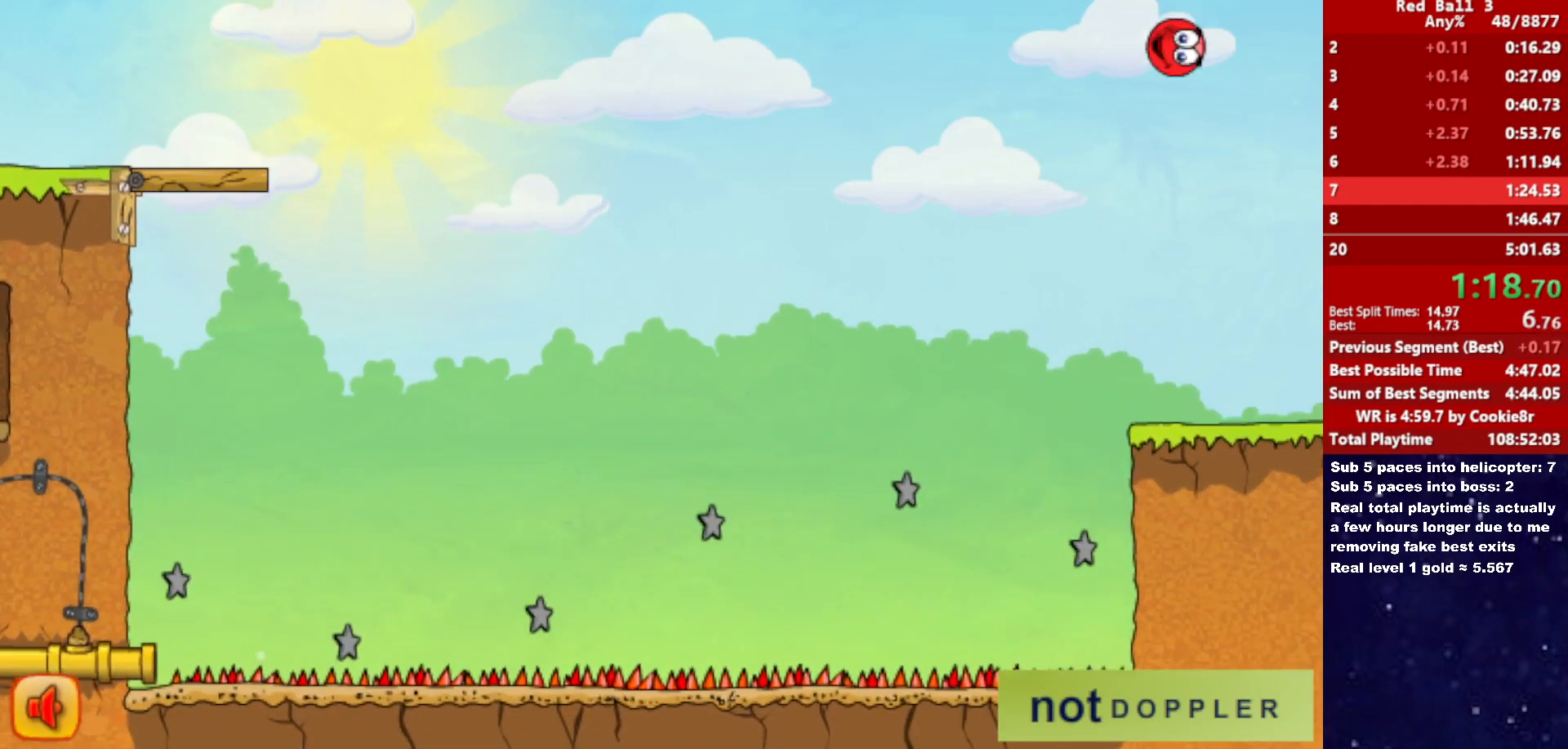
{"keys": ["right", "up"], "events": [[233, "up", "down"]]}
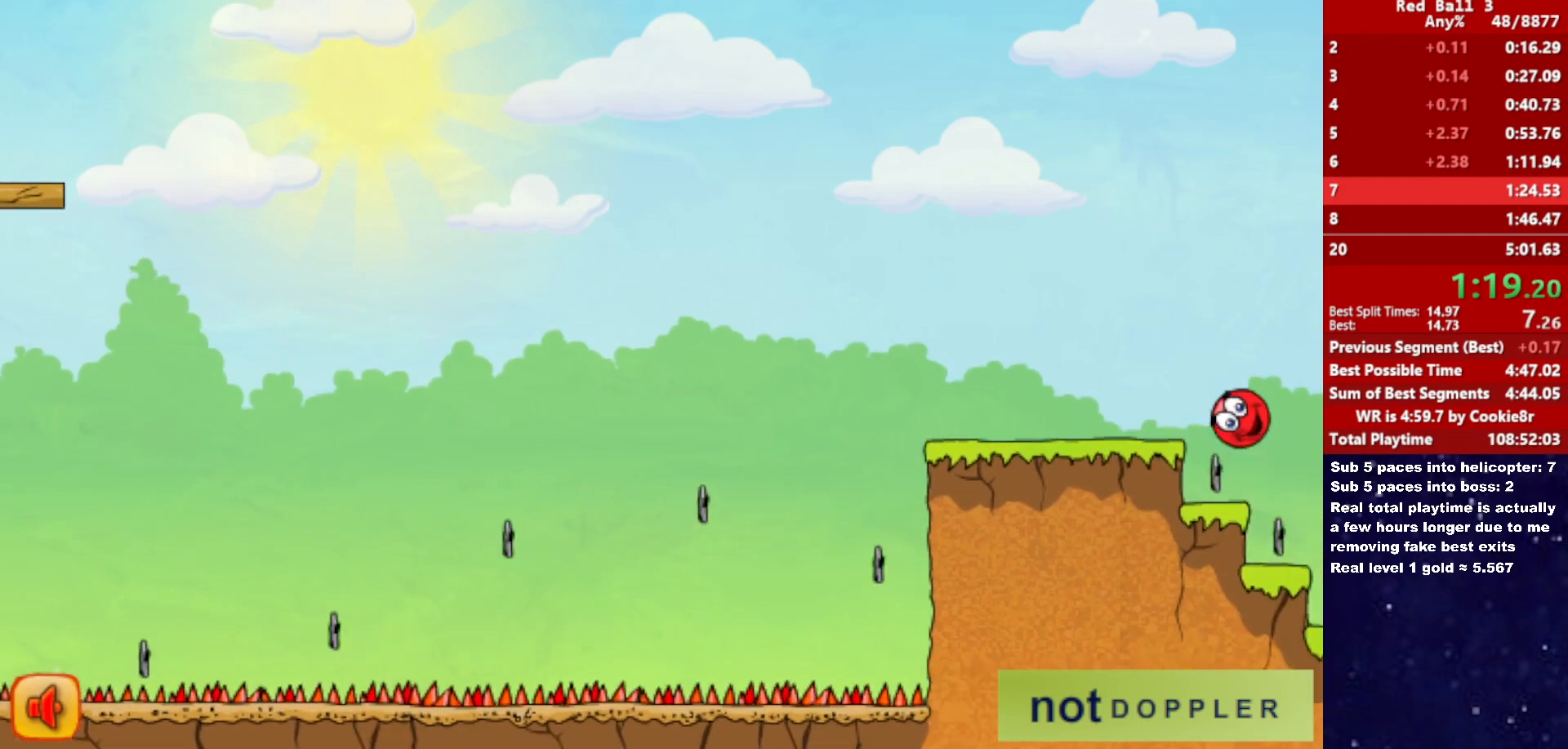
{"keys": ["right", "up"], "events": []}
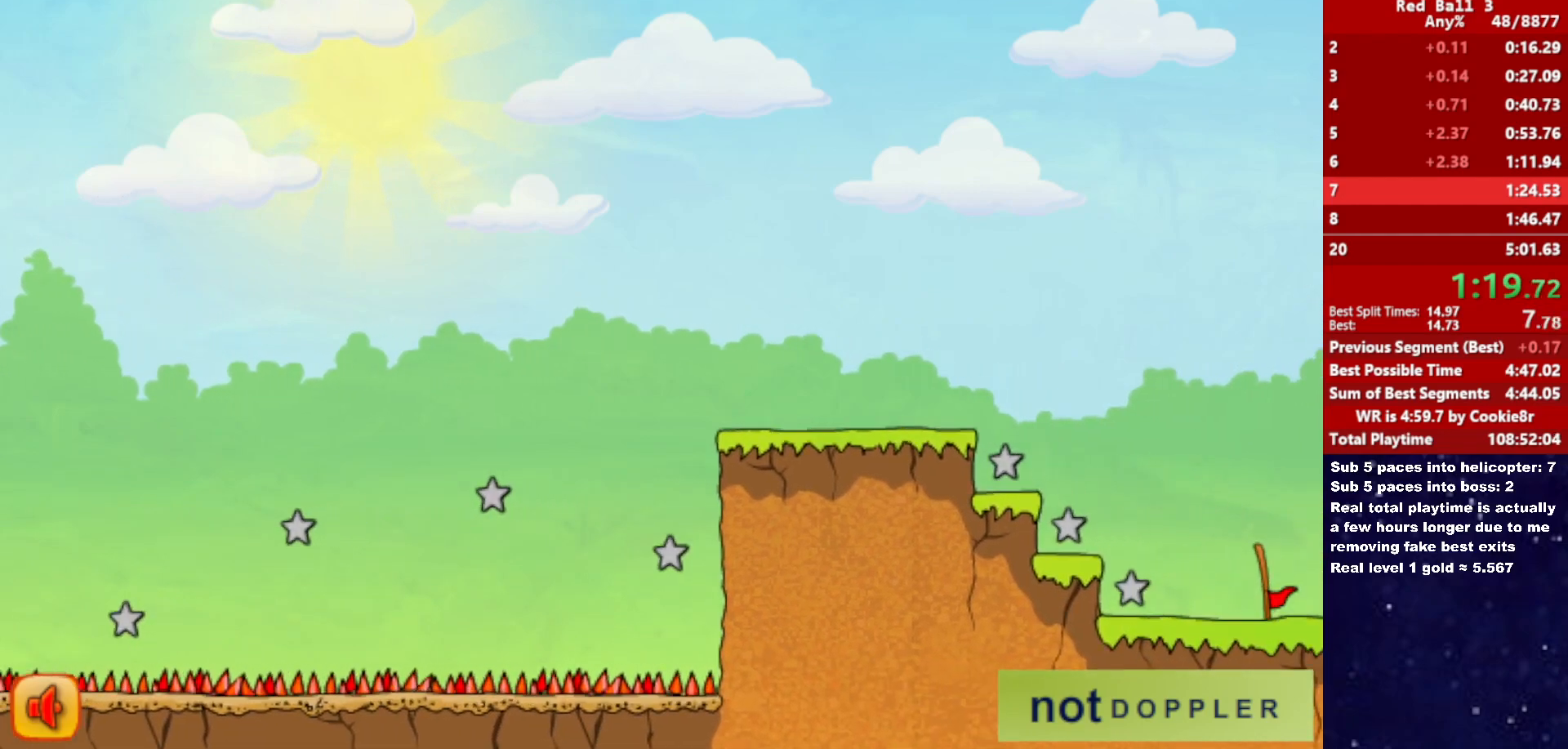
{"keys": ["right", "up"], "events": [[367, "p", "down"], [450, "p", "up"]]}
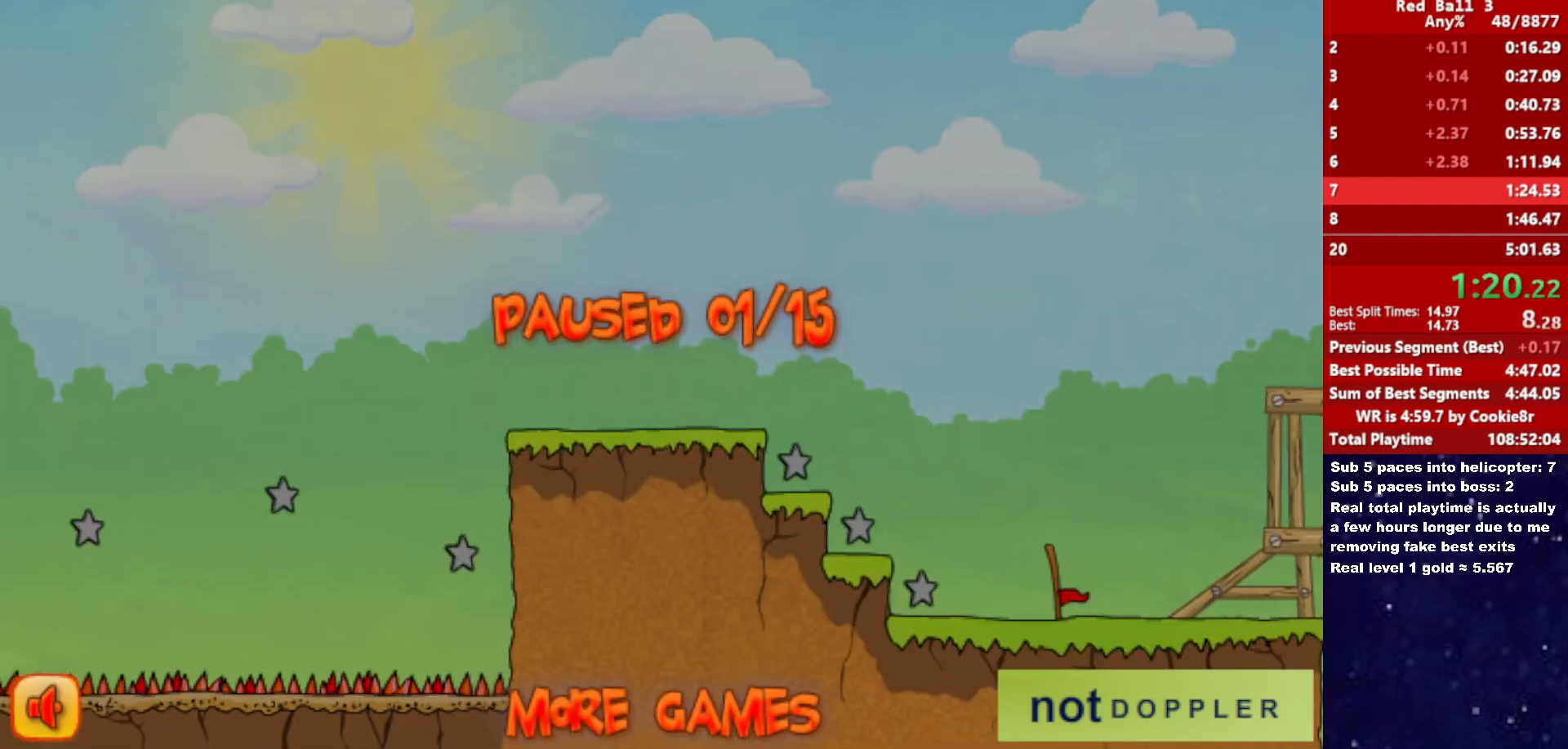
{"keys": ["right"], "events": [[500, "up", "up"]]}
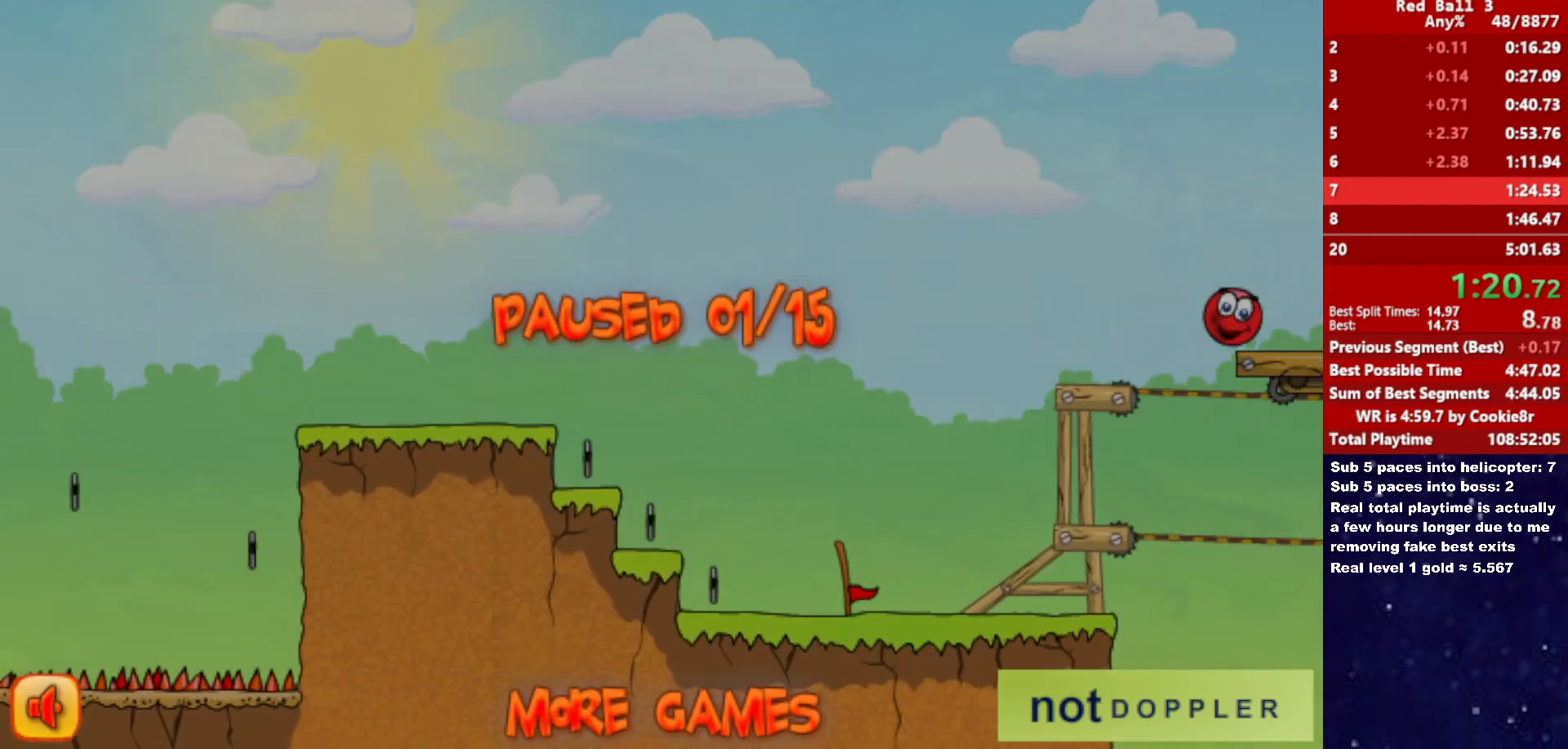
{"keys": ["right", "up"], "events": [[50, "p", "down"], [117, "p", "up"], [167, "up", "down"], [217, "p", "down"], [317, "p", "up"]]}
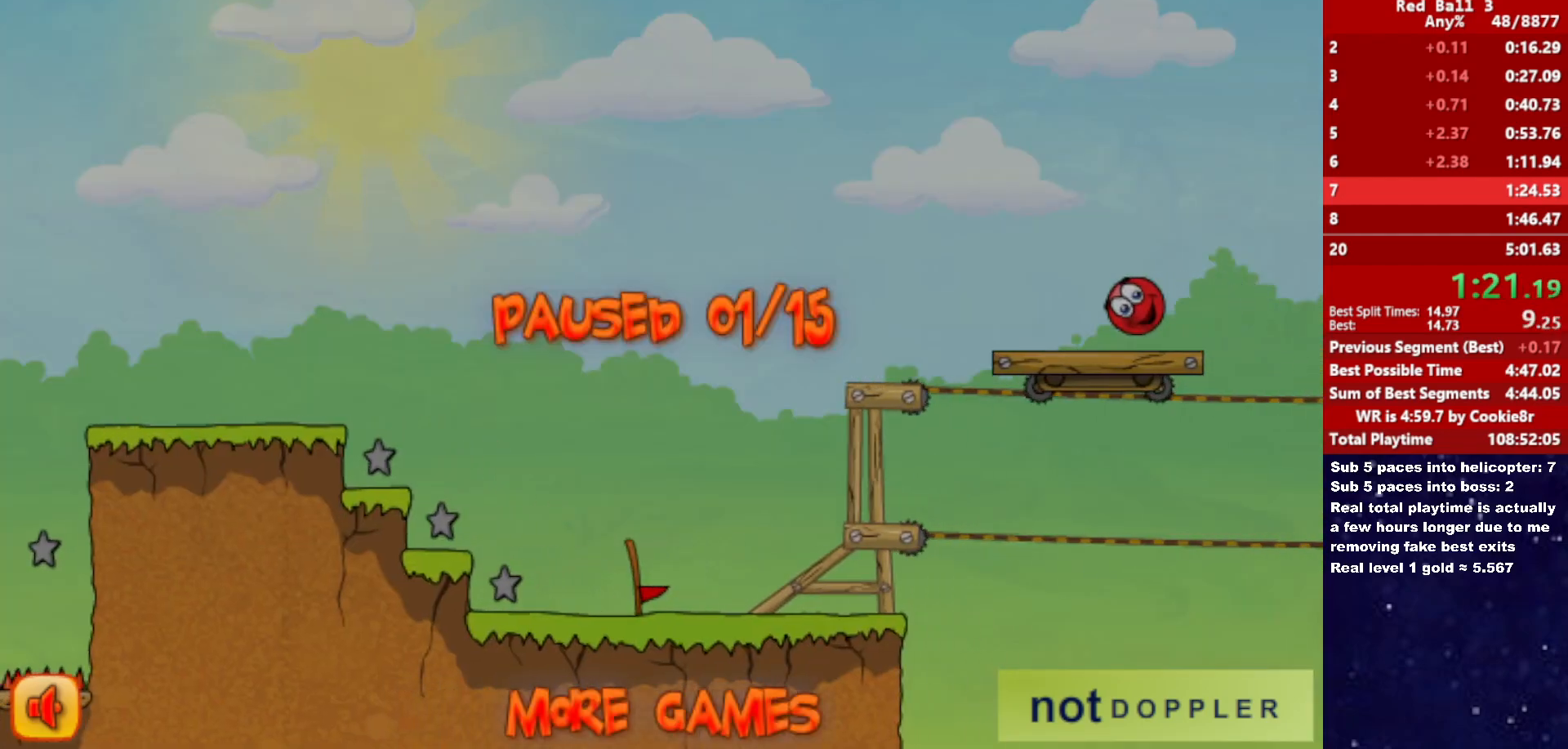
{"keys": [], "events": [[83, "up", "up"], [100, "p", "down"], [150, "p", "up"], [283, "left", "down"], [283, "right", "up"], [483, "left", "up"]]}
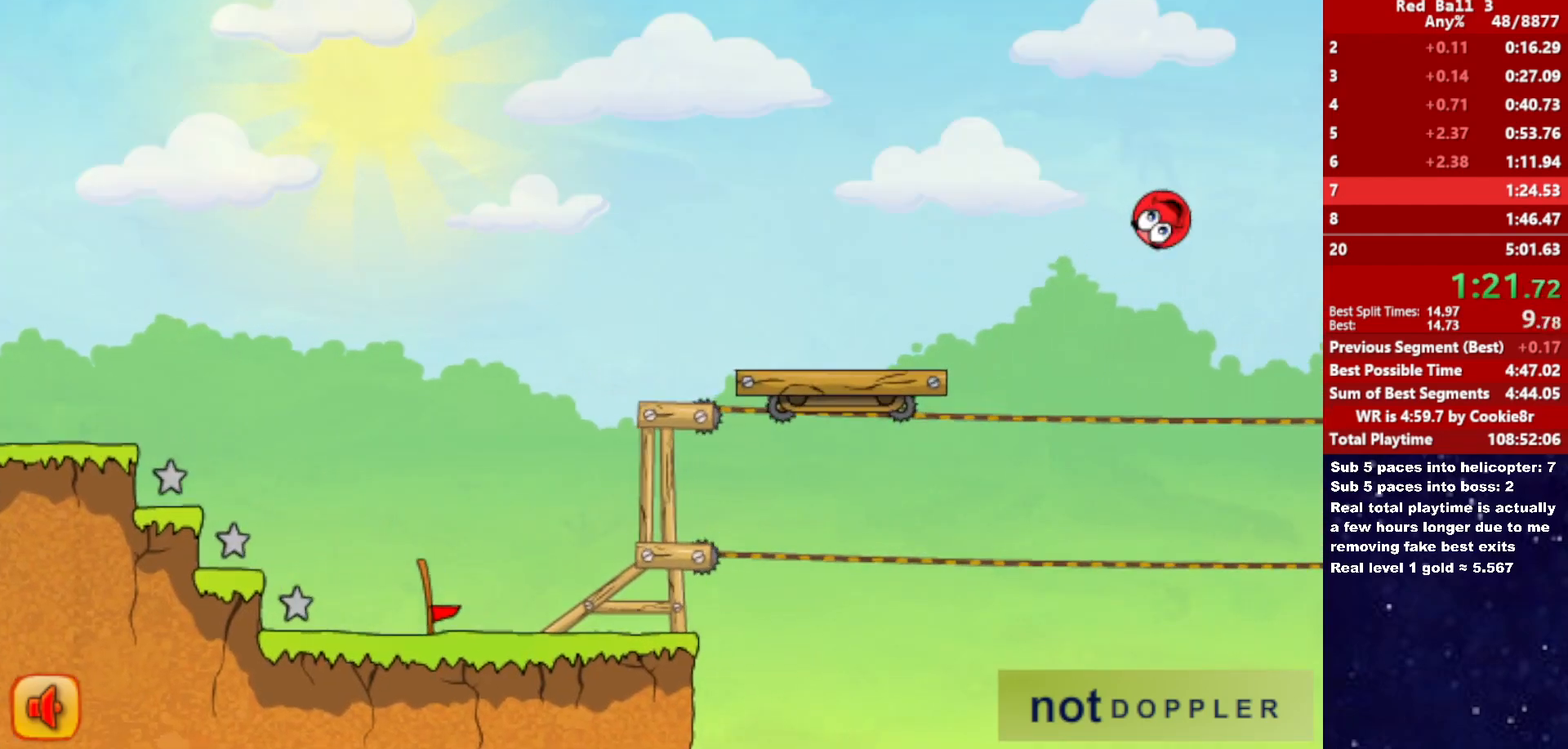
{"keys": [], "events": []}
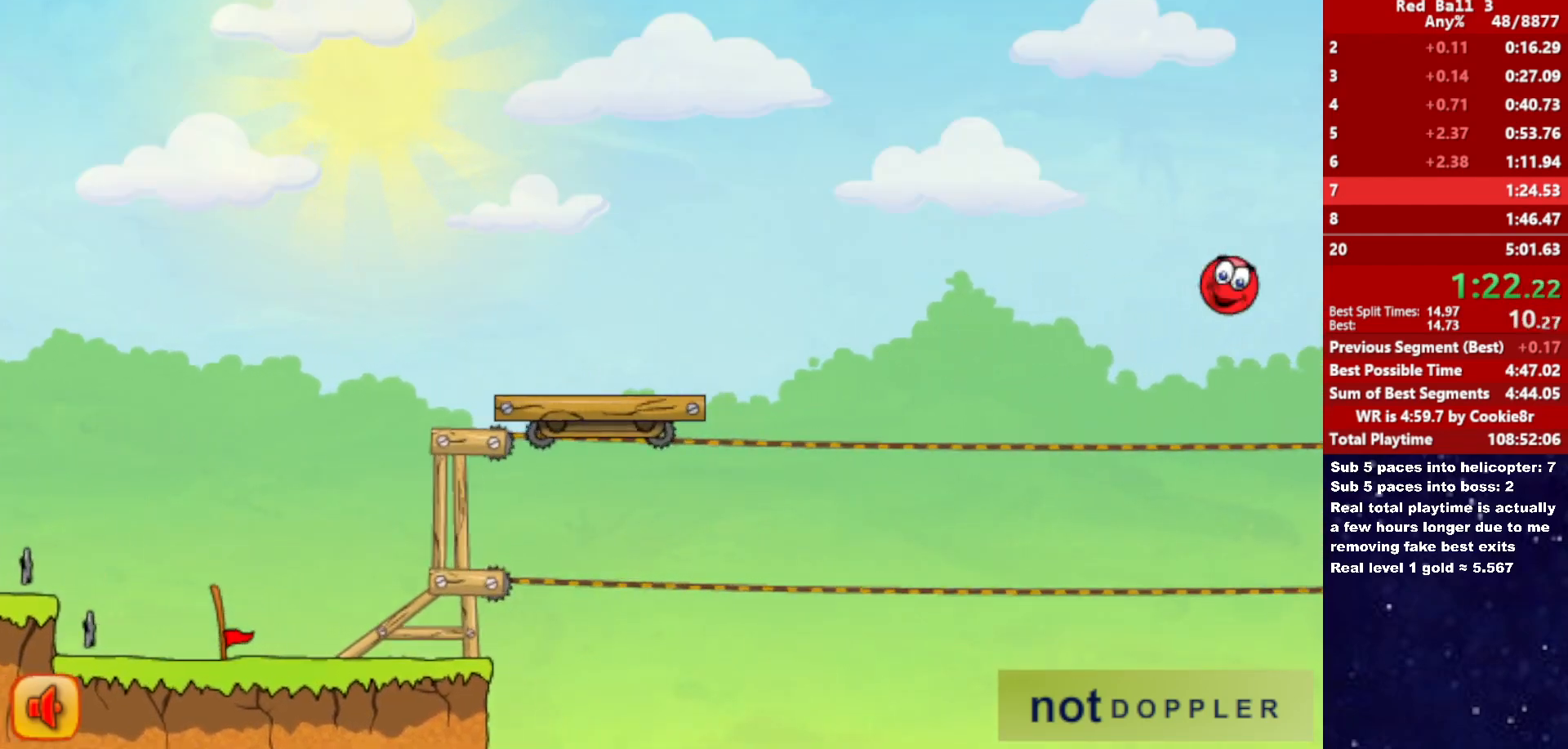
{"keys": ["right", "up"], "events": [[167, "right", "down"], [200, "up", "down"]]}
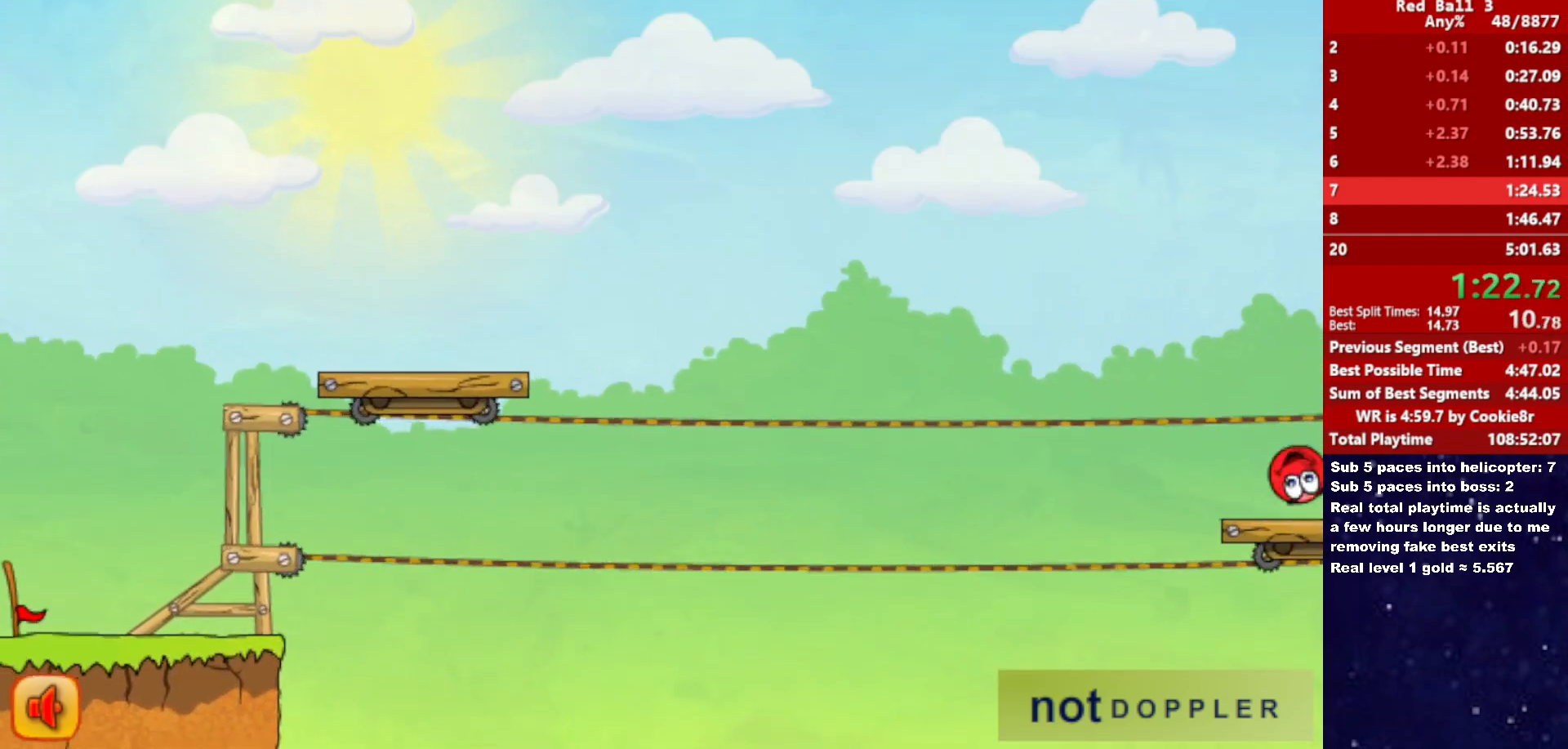
{"keys": ["right", "up"], "events": [[233, "left", "down"], [233, "right", "up"], [317, "left", "up"], [333, "right", "down"]]}
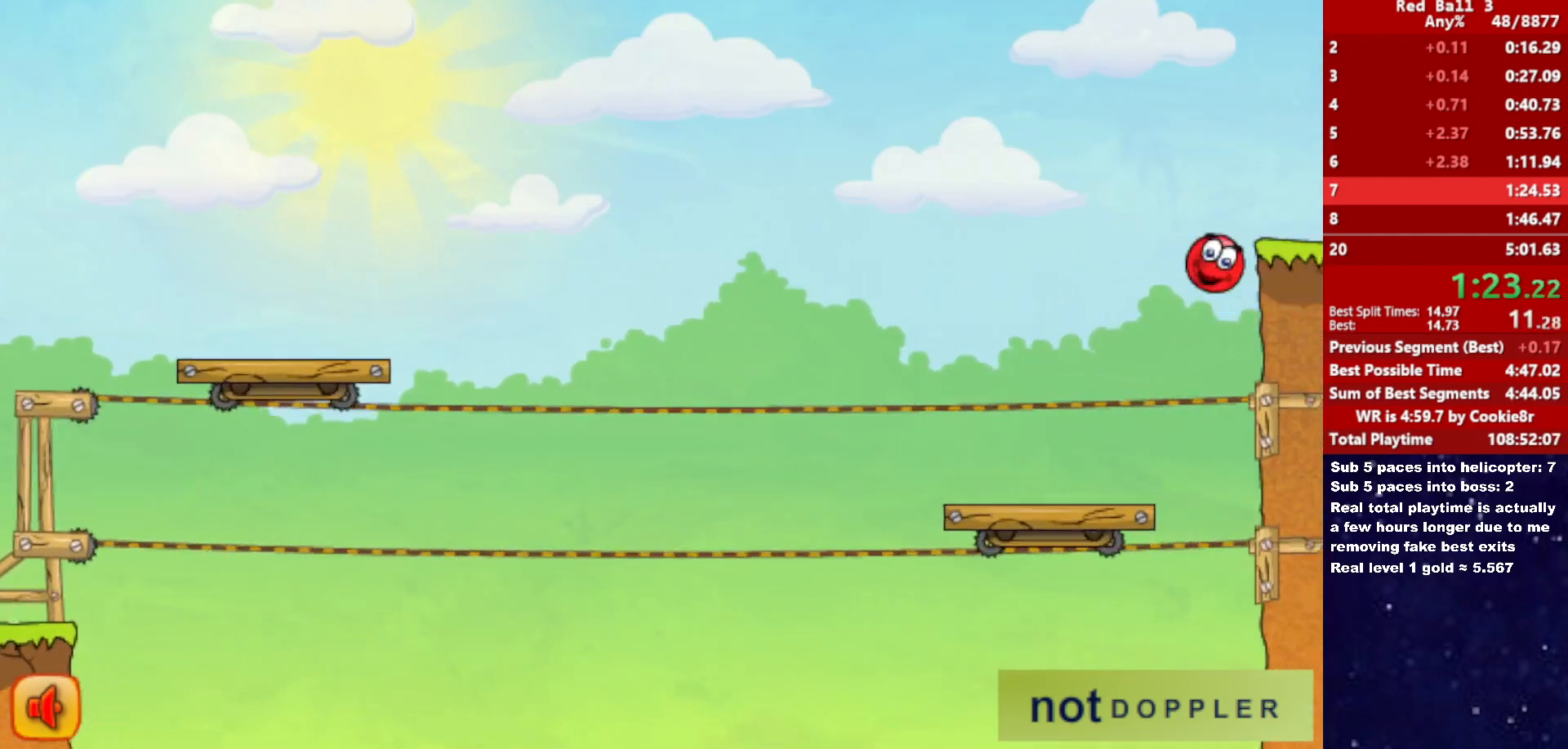
{"keys": ["right"], "events": [[150, "up", "up"]]}
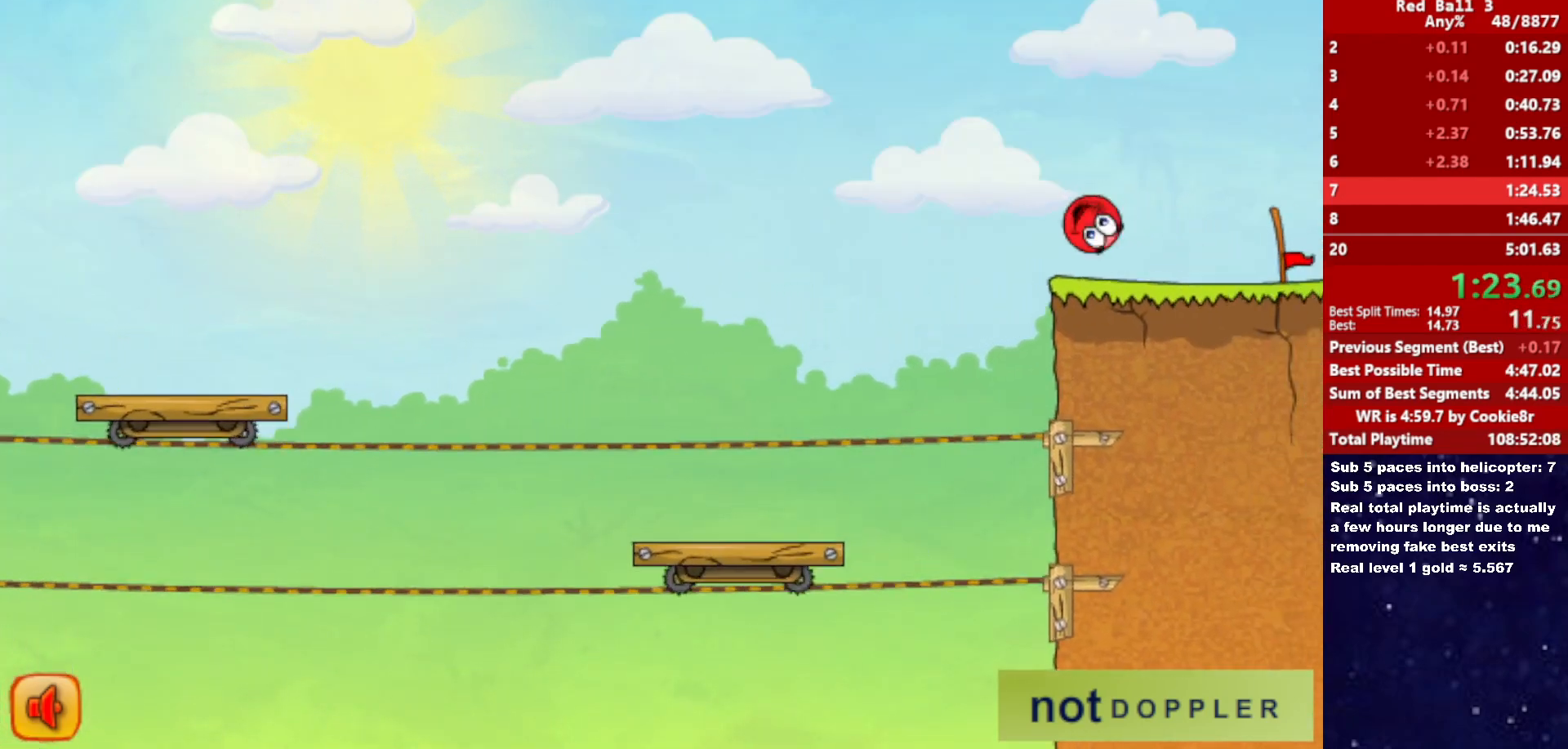
{"keys": ["right"], "events": []}
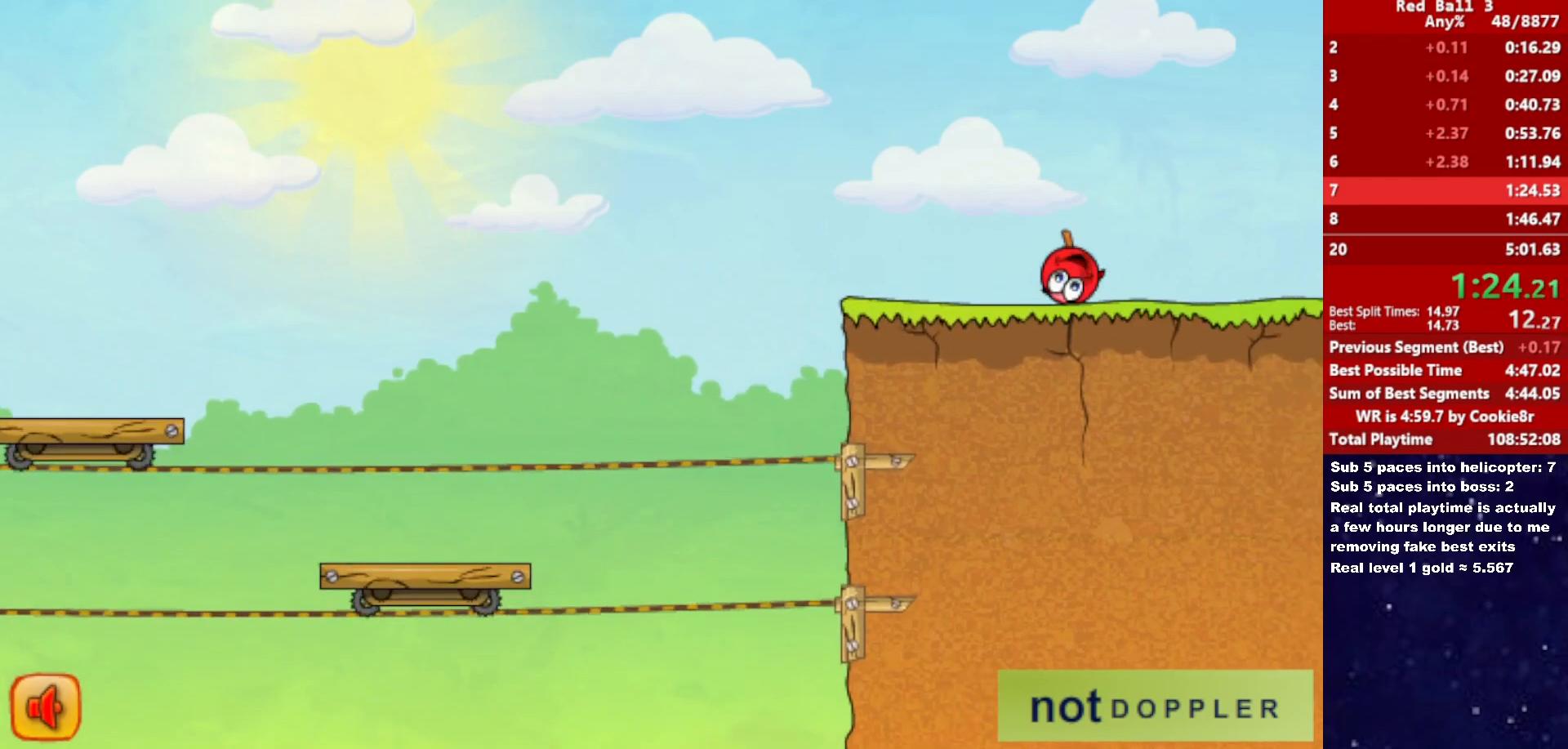
{"keys": ["right", "up"], "events": [[33, "up", "down"]]}